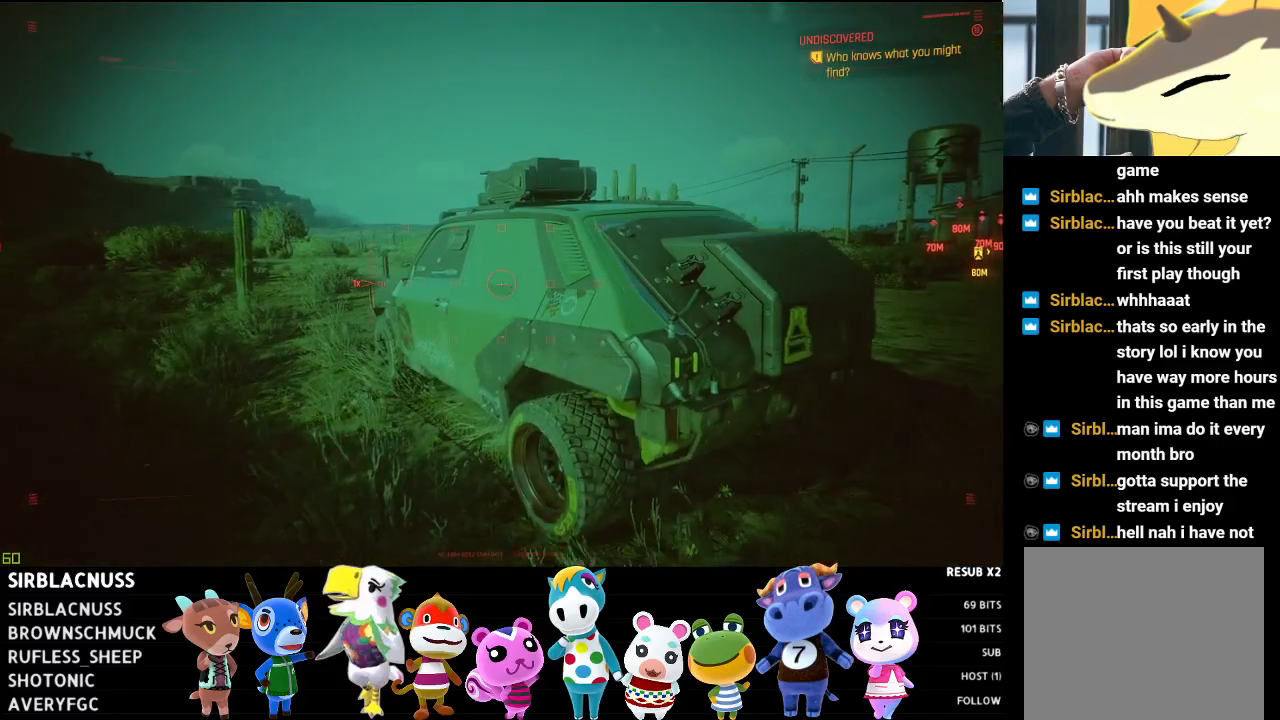
Gameplay with a controller (Xbox layout); each line is a JSON object with the inputs held at the frame after it. "events" lists button and stick changes between this image and that frame as [ms after this image, input, new state], when the widget could be followed in between.
{"buttons": ["L1"], "left_stick": "center", "right_stick": "right", "events": [[217, "right_stick", "up-right"], [283, "left_stick", "down-left"], [283, "right_stick", "right"], [500, "left_stick", "center"]]}
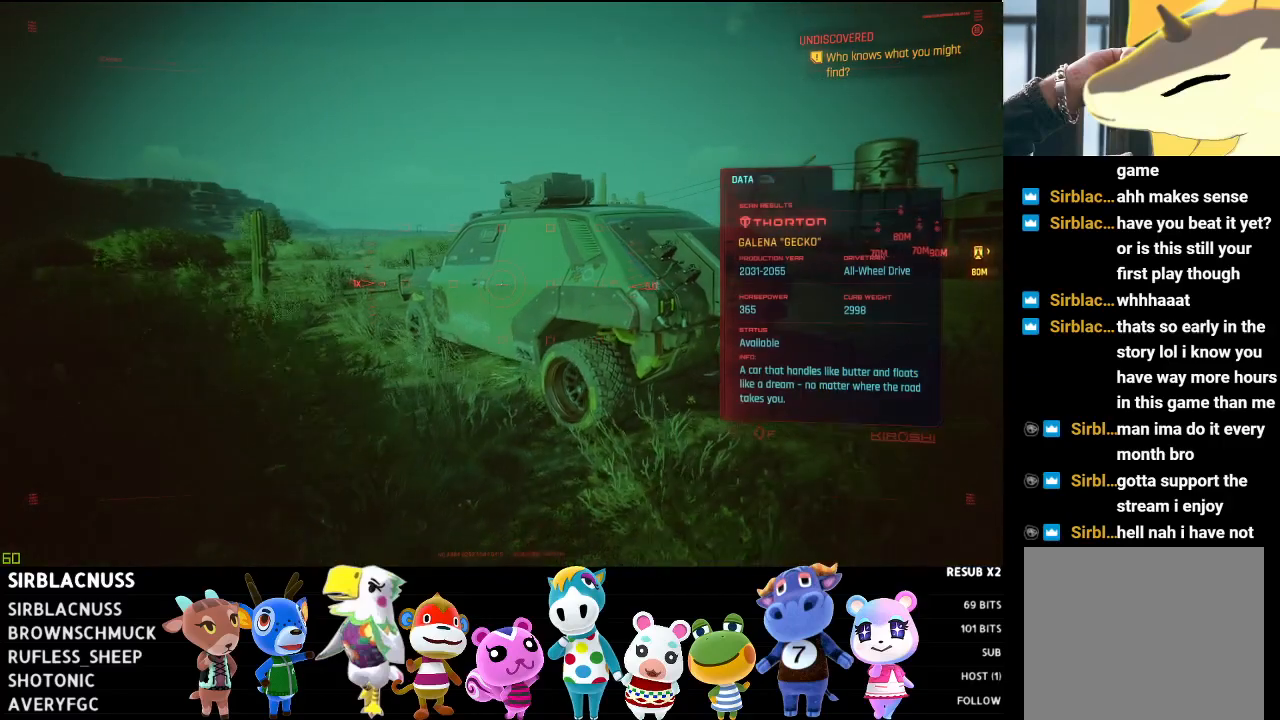
{"buttons": ["L1"], "left_stick": "center", "right_stick": "center", "events": [[117, "right_stick", "center"]]}
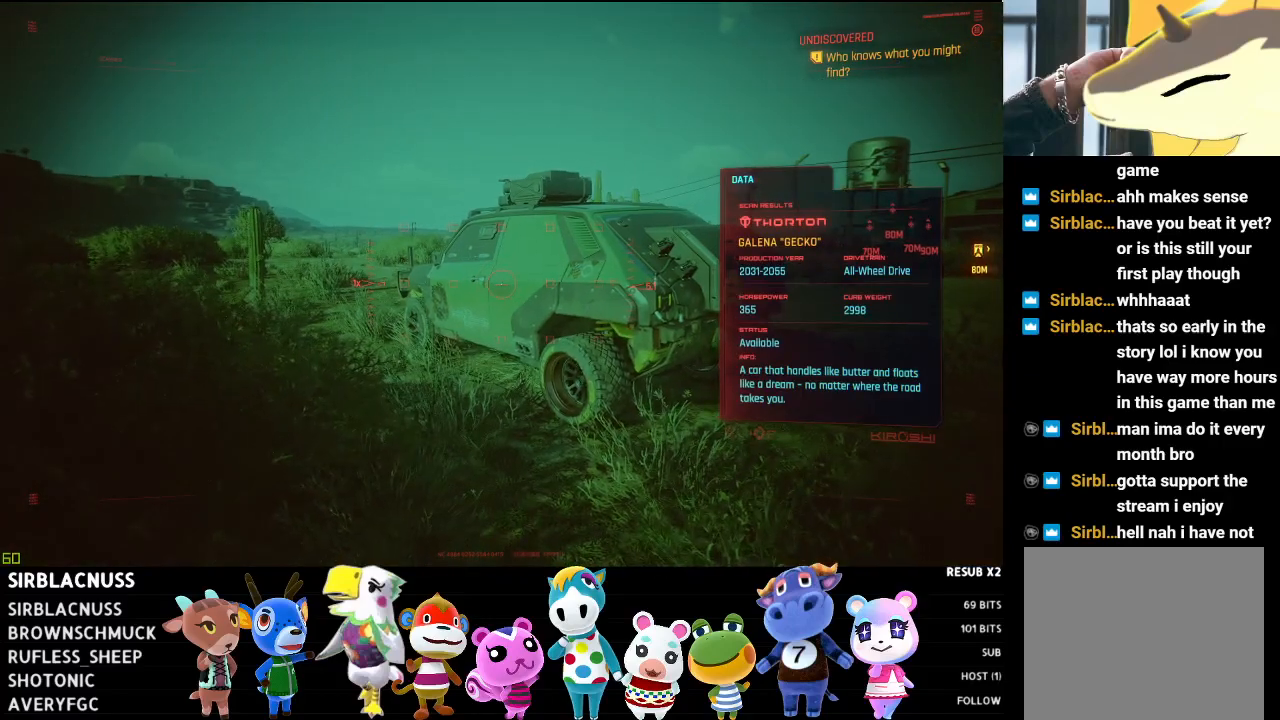
{"buttons": ["L1"], "left_stick": "center", "right_stick": "center", "events": []}
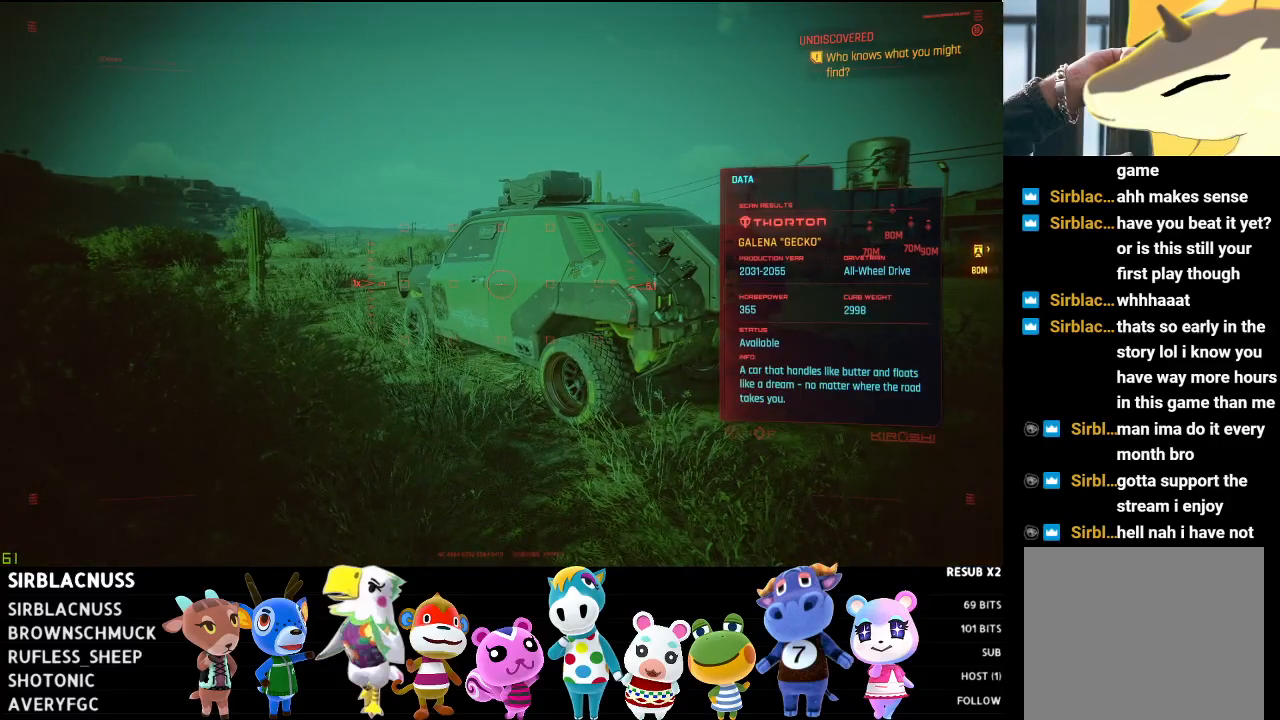
{"buttons": ["L1"], "left_stick": "center", "right_stick": "center", "events": []}
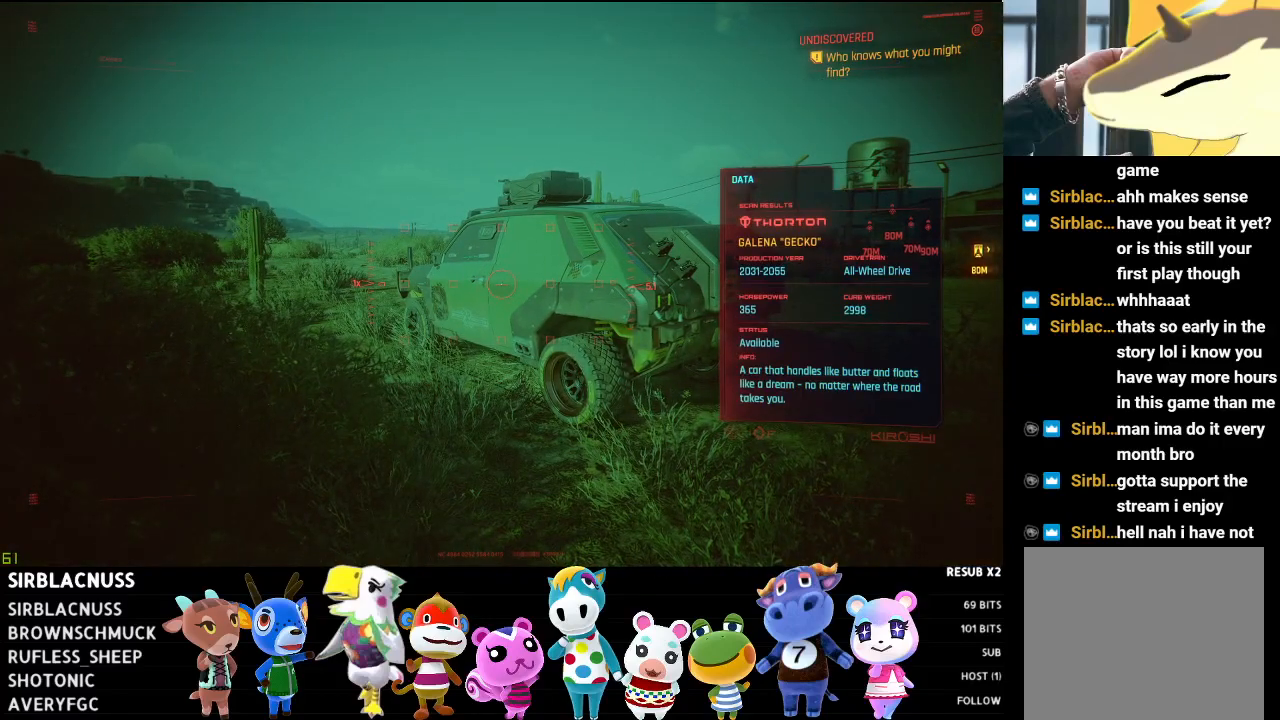
{"buttons": ["L1"], "left_stick": "center", "right_stick": "center", "events": []}
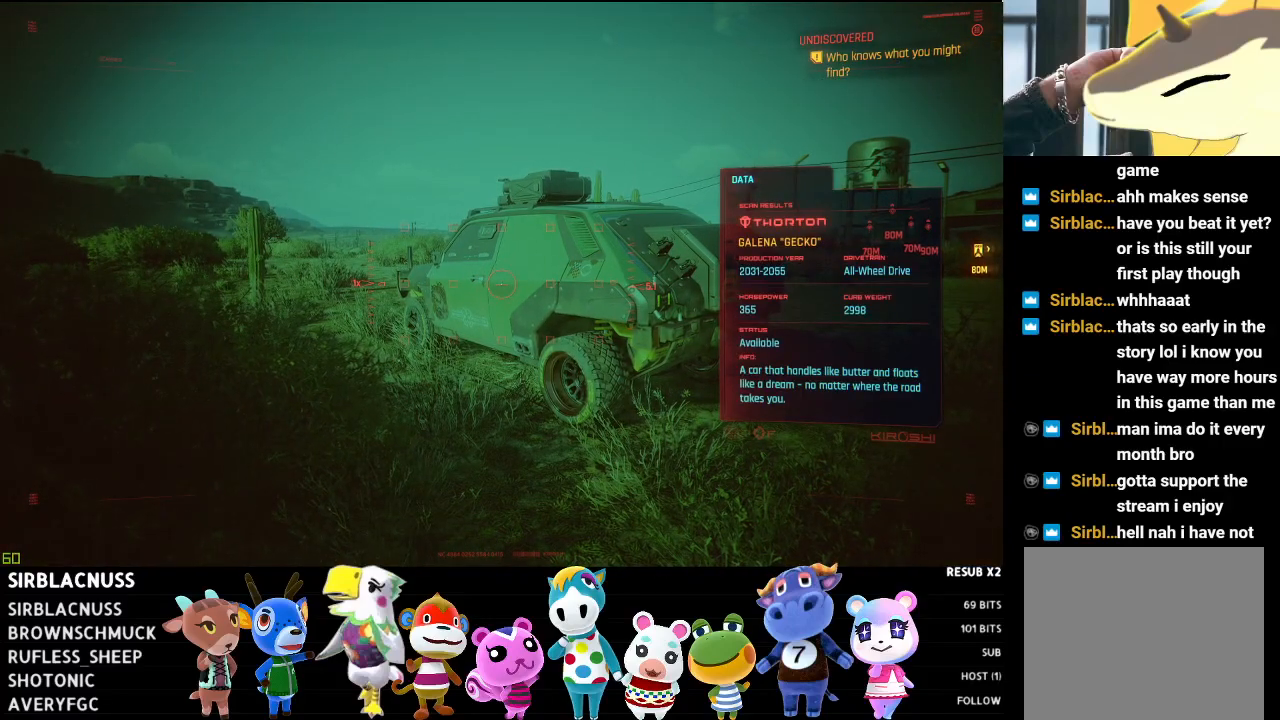
{"buttons": ["L1"], "left_stick": "center", "right_stick": "center", "events": []}
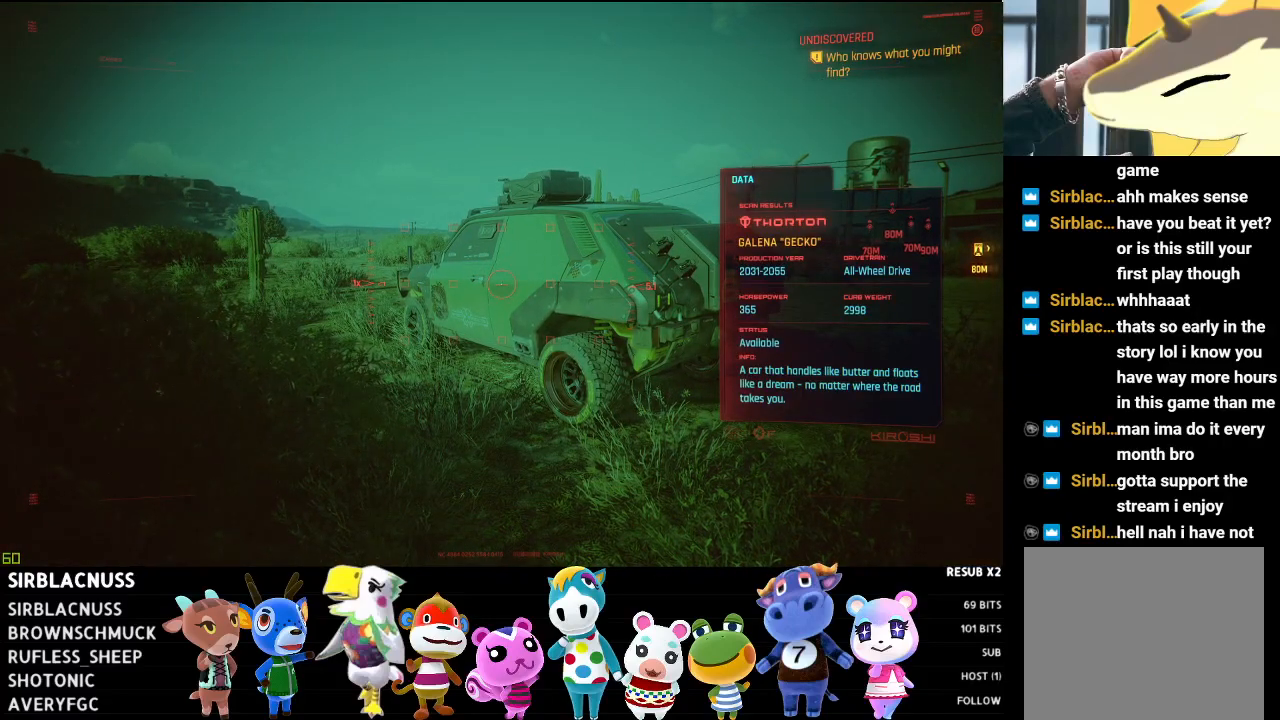
{"buttons": [], "left_stick": "down", "right_stick": "center", "events": [[133, "L1", "up"], [333, "left_stick", "down"]]}
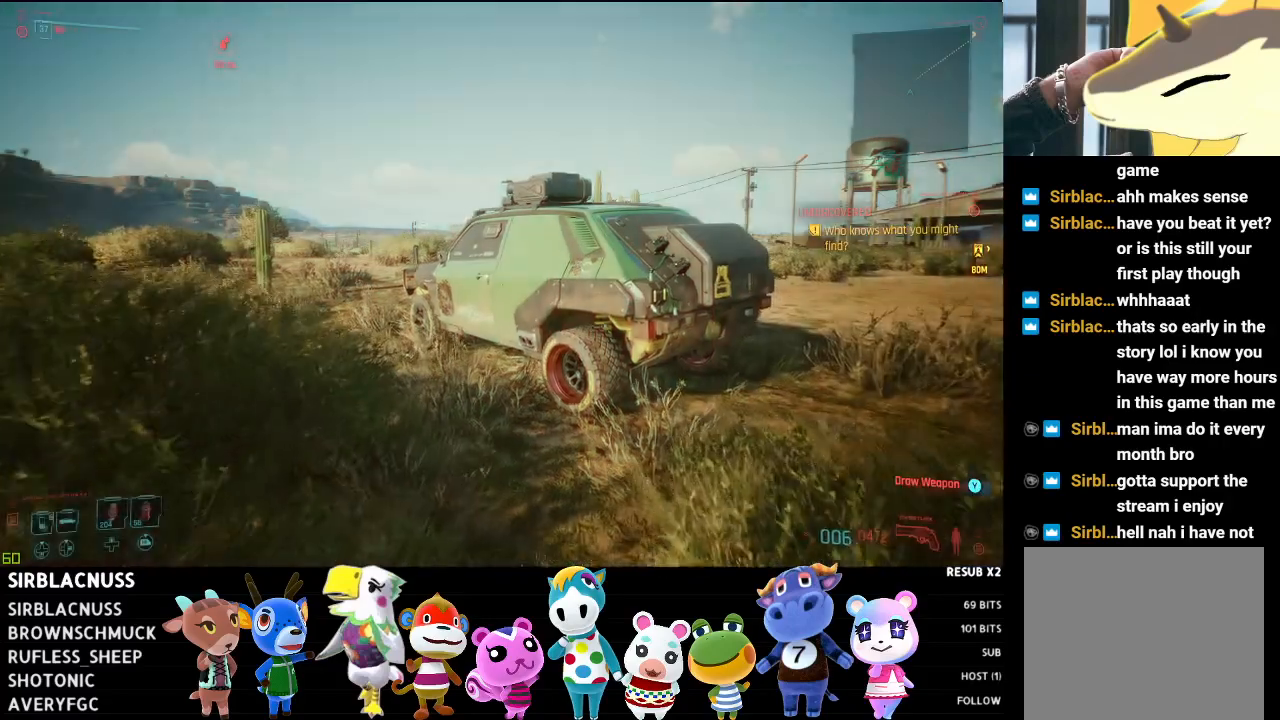
{"buttons": [], "left_stick": "center", "right_stick": "center", "events": [[33, "left_stick", "center"], [133, "START", "down"], [250, "START", "up"]]}
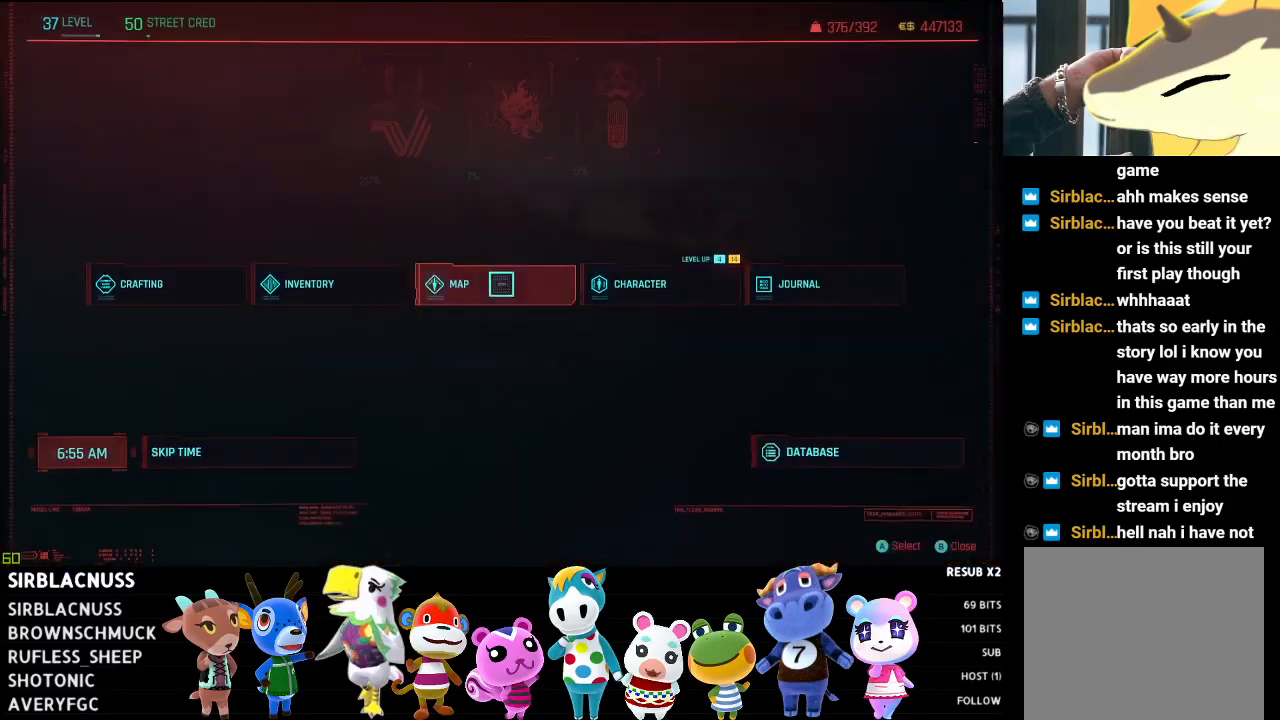
{"buttons": [], "left_stick": "left", "right_stick": "center", "events": [[183, "left_stick", "left"]]}
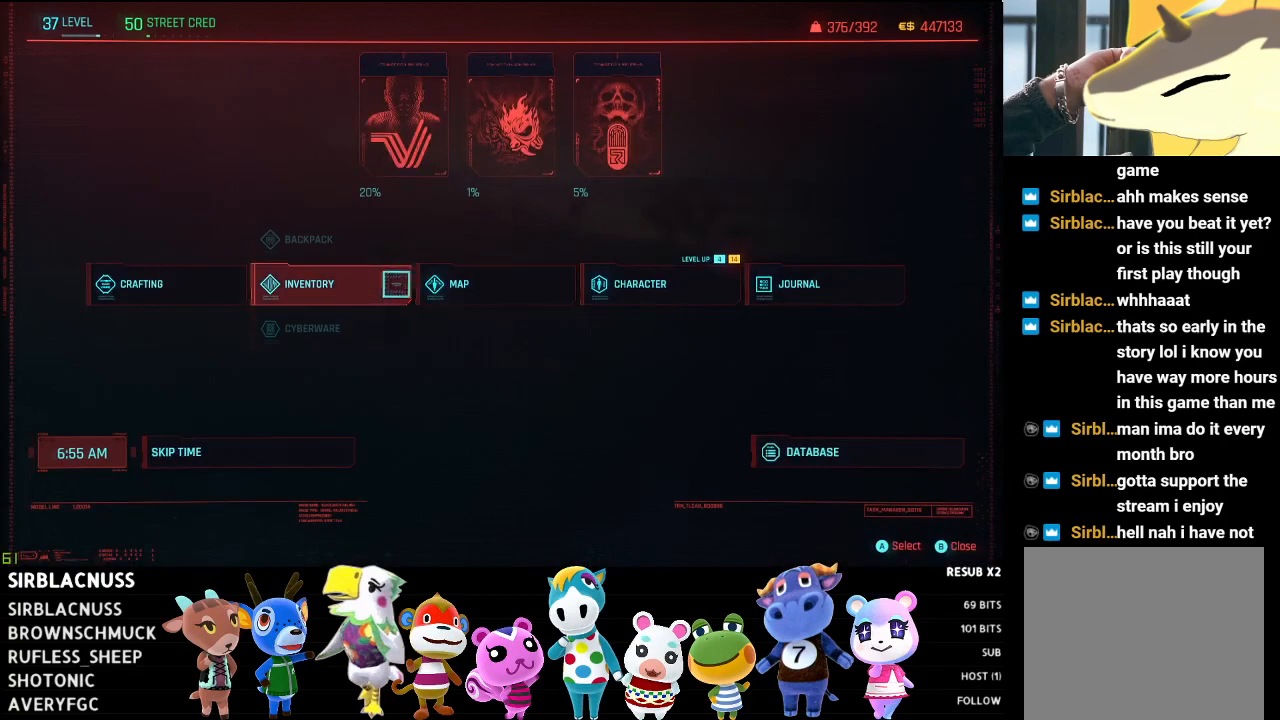
{"buttons": [], "left_stick": "center", "right_stick": "center", "events": [[50, "left_stick", "center"], [100, "left_stick", "right"], [317, "A", "down"], [317, "left_stick", "center"], [433, "A", "up"]]}
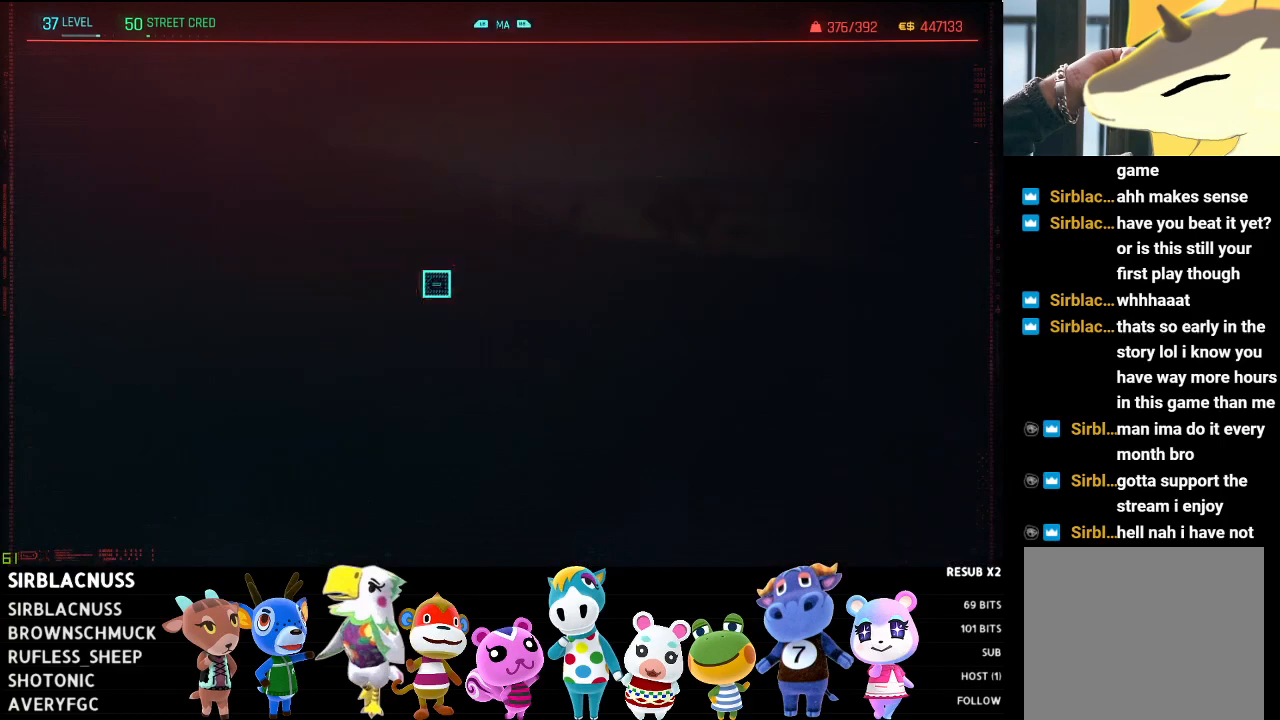
{"buttons": [], "left_stick": "right", "right_stick": "down", "events": [[200, "left_stick", "up-right"], [250, "right_stick", "down"], [483, "left_stick", "right"]]}
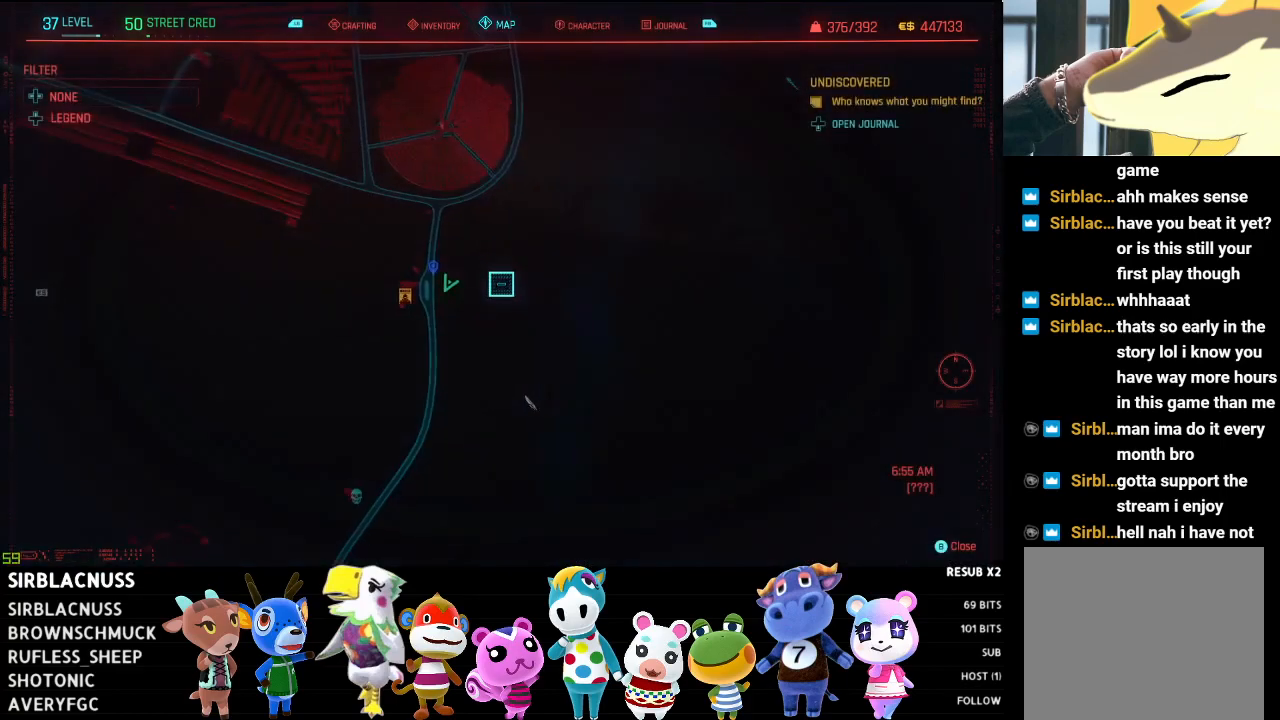
{"buttons": ["L2"], "left_stick": "up-right", "right_stick": "center", "events": [[183, "L2", "down"], [283, "right_stick", "center"], [333, "left_stick", "up-right"]]}
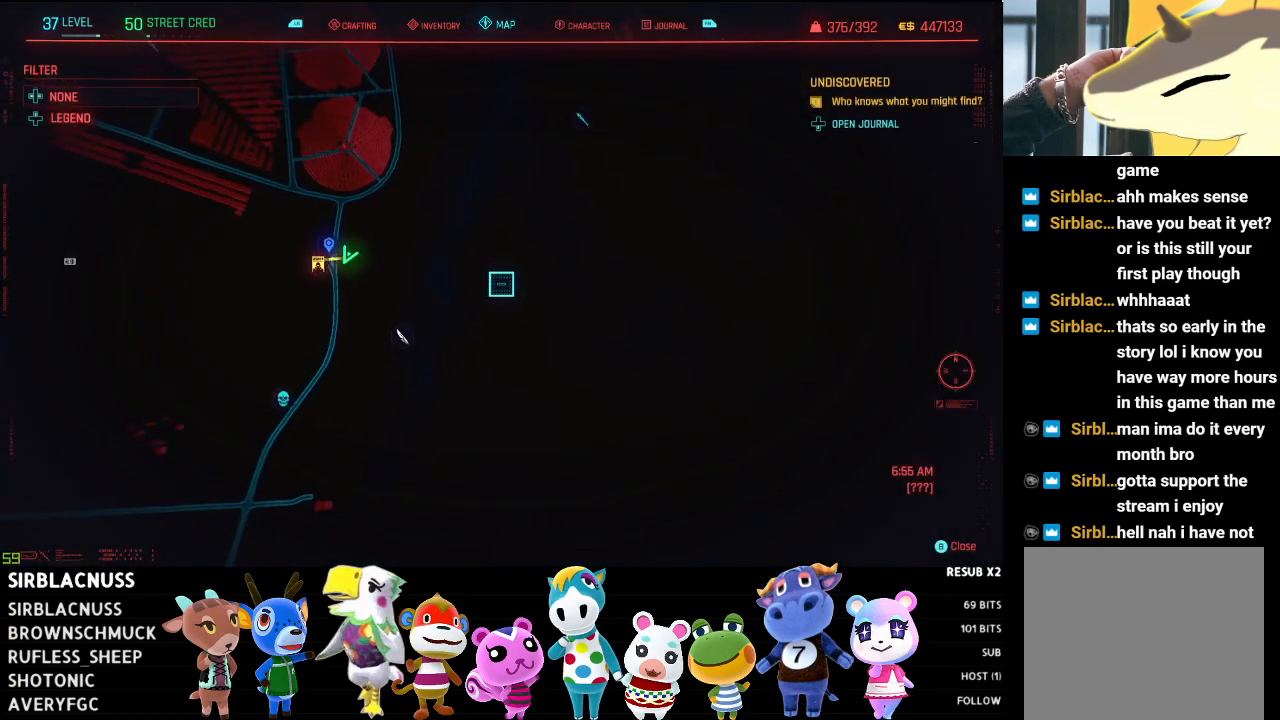
{"buttons": ["L2"], "left_stick": "up-right", "right_stick": "center", "events": []}
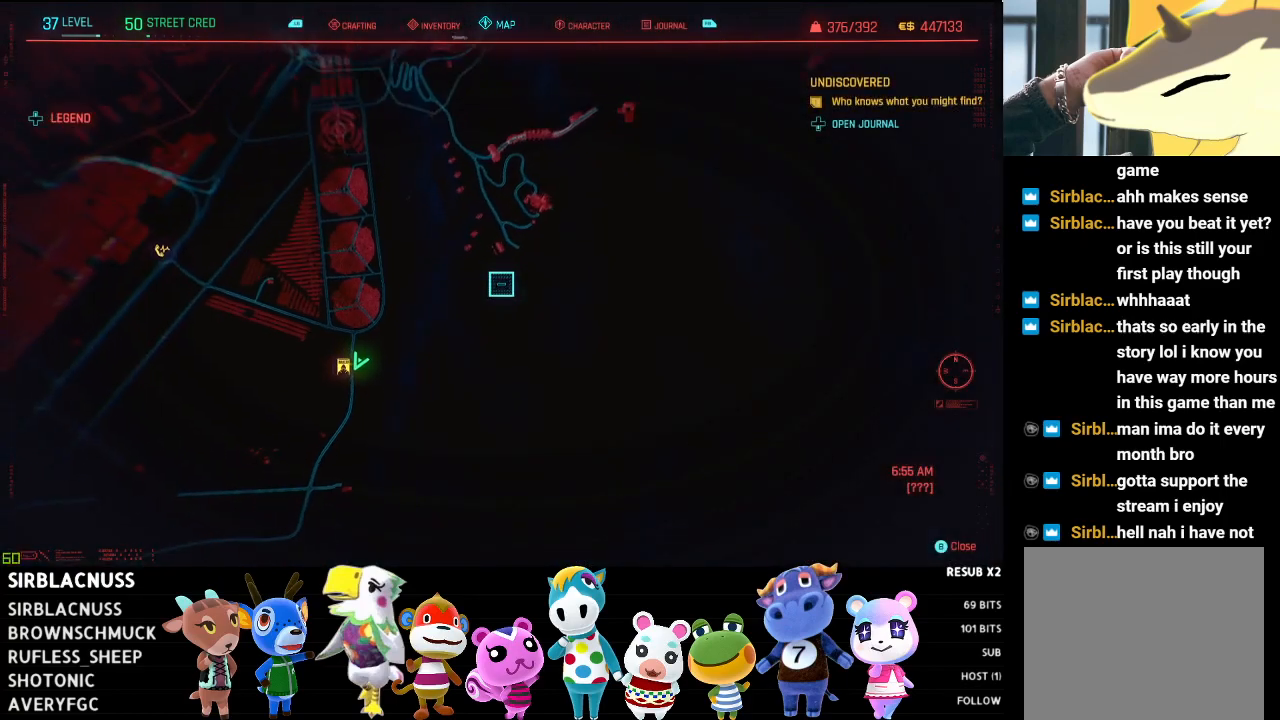
{"buttons": ["L2"], "left_stick": "up-right", "right_stick": "center", "events": []}
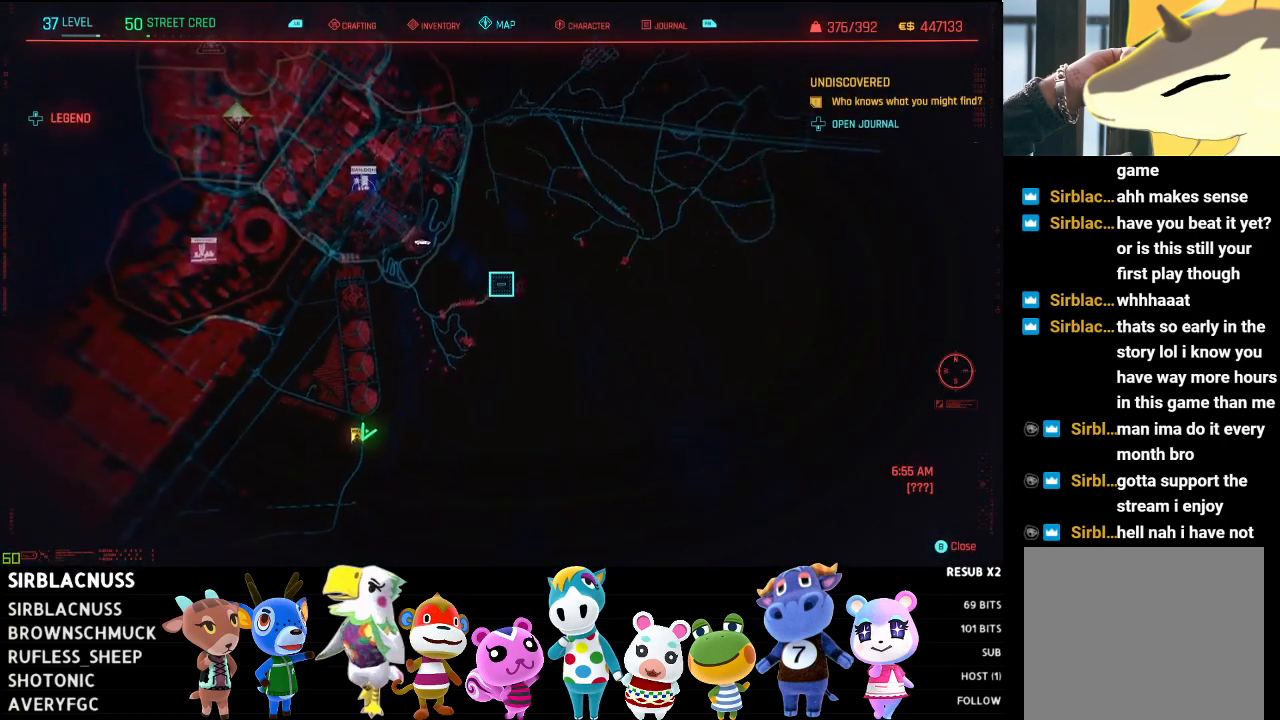
{"buttons": ["R2"], "left_stick": "up-right", "right_stick": "center", "events": [[17, "L2", "up"], [200, "R2", "down"]]}
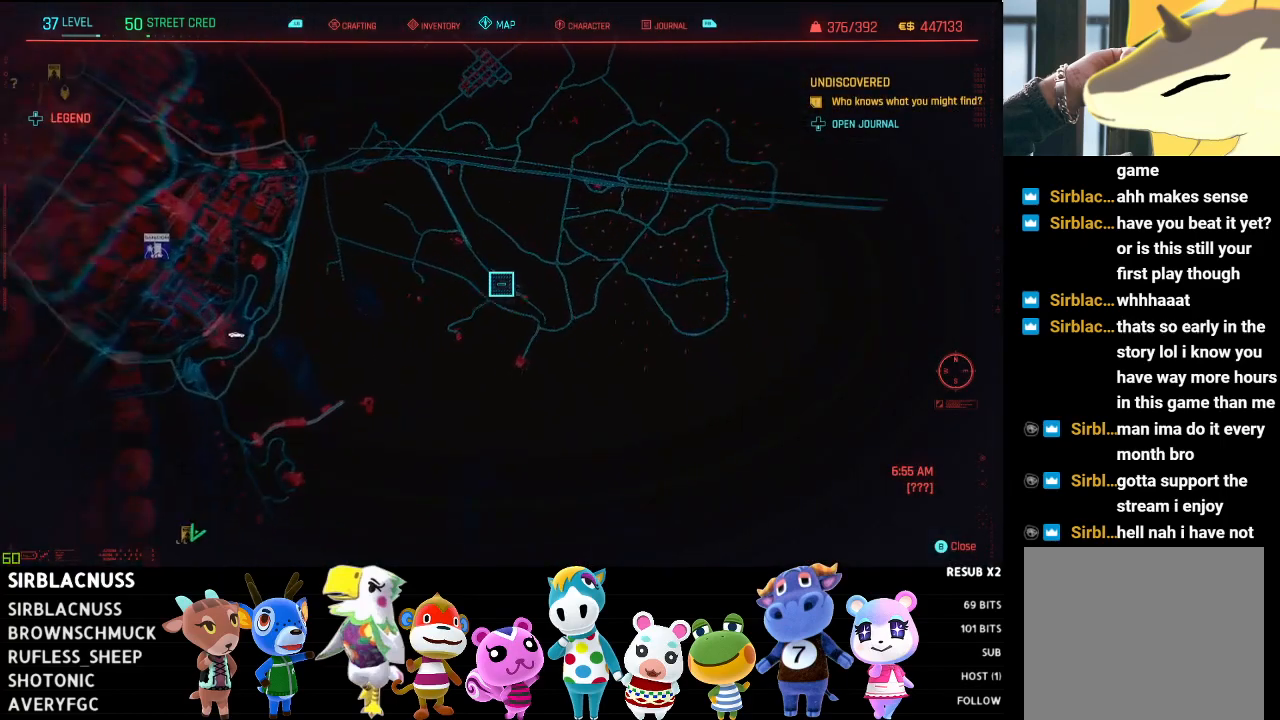
{"buttons": ["R2"], "left_stick": "up-right", "right_stick": "center", "events": [[233, "left_stick", "right"], [467, "left_stick", "up-right"]]}
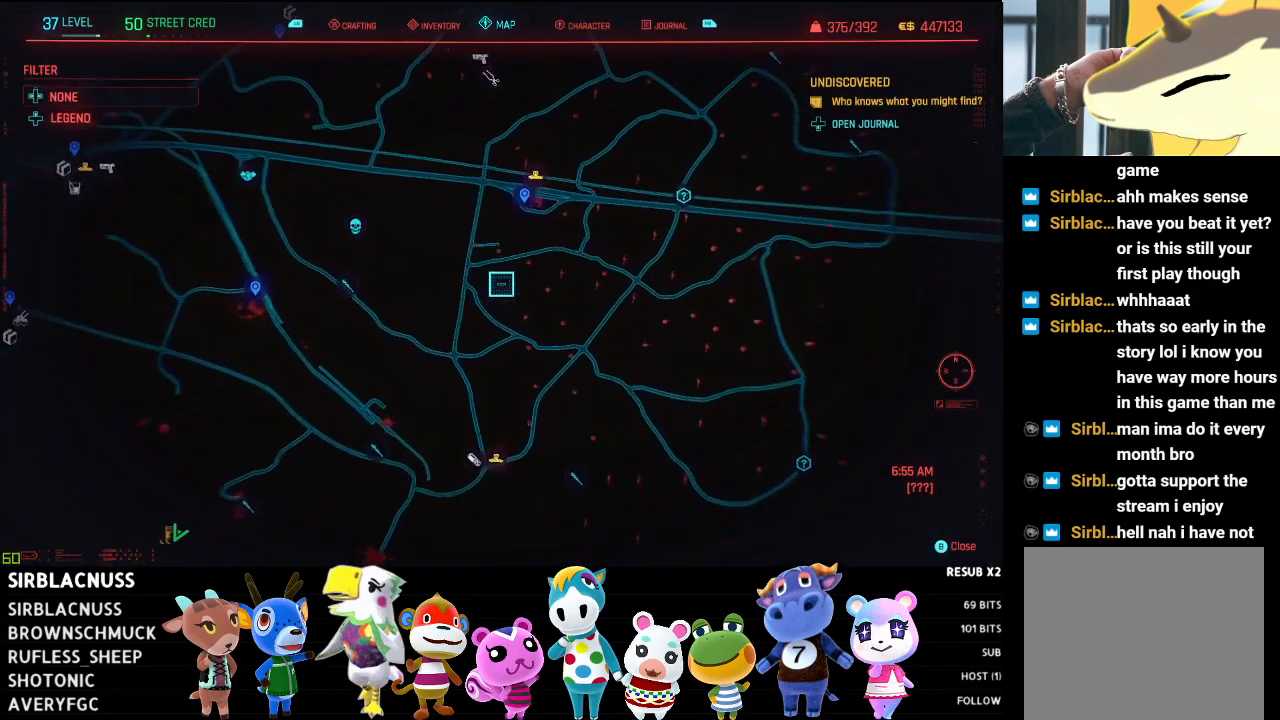
{"buttons": [], "left_stick": "up-right", "right_stick": "center", "events": [[33, "R2", "up"]]}
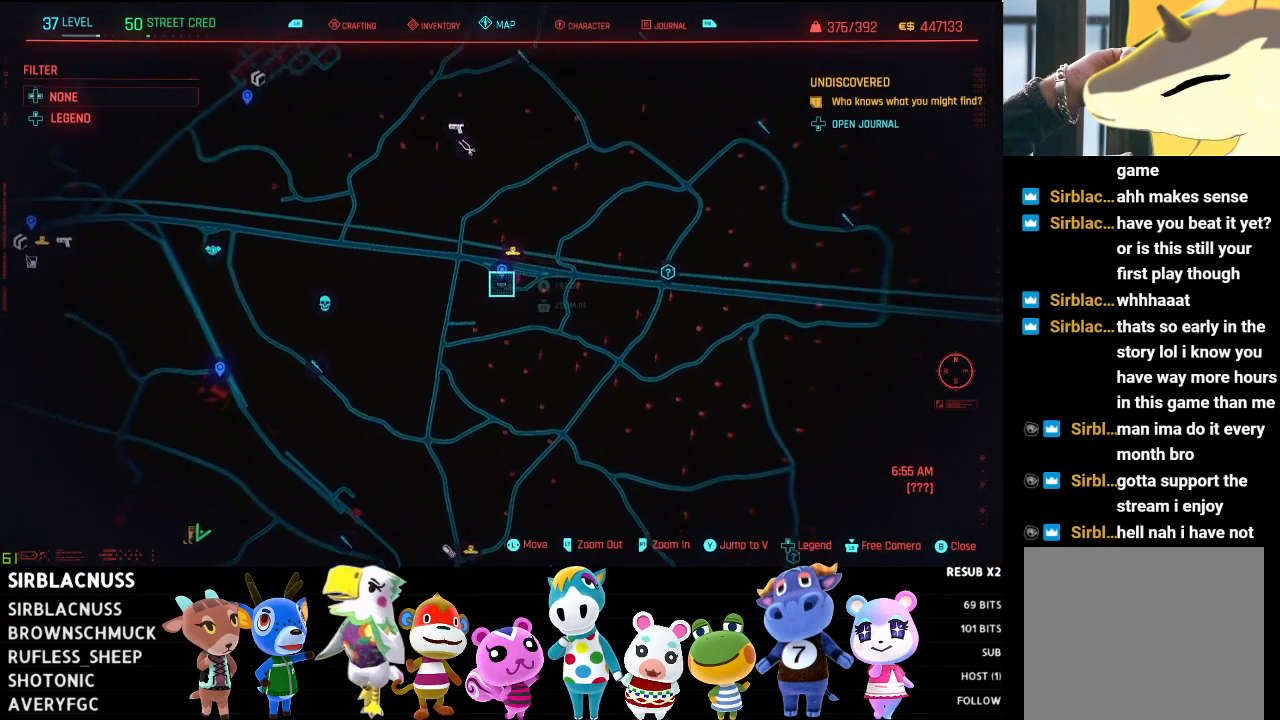
{"buttons": [], "left_stick": "center", "right_stick": "center", "events": [[133, "left_stick", "center"]]}
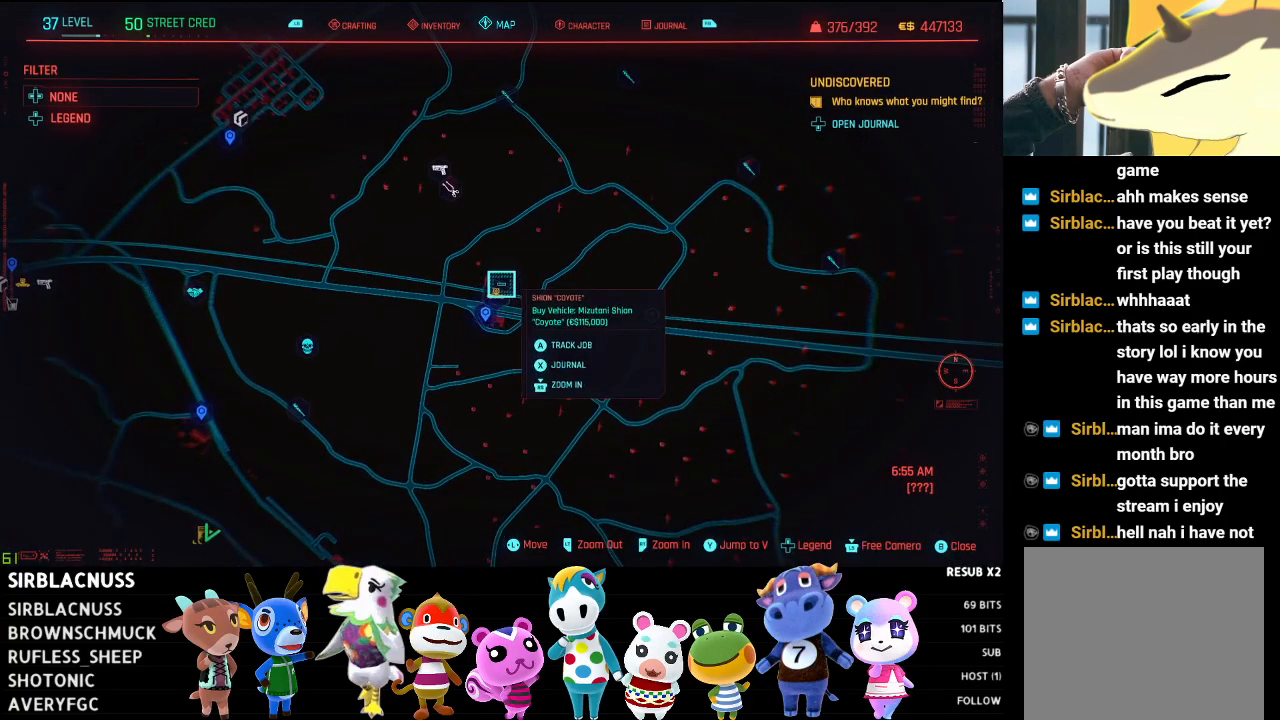
{"buttons": [], "left_stick": "down", "right_stick": "center", "events": [[333, "left_stick", "down"]]}
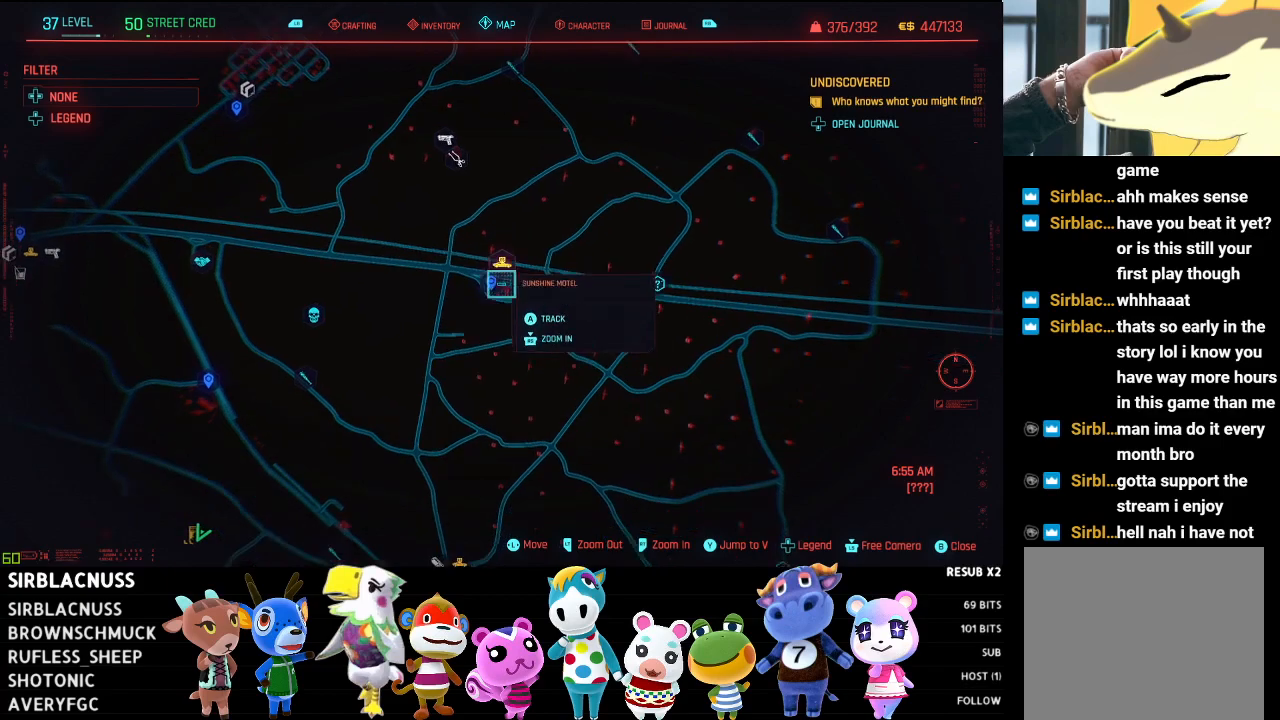
{"buttons": [], "left_stick": "down", "right_stick": "center", "events": []}
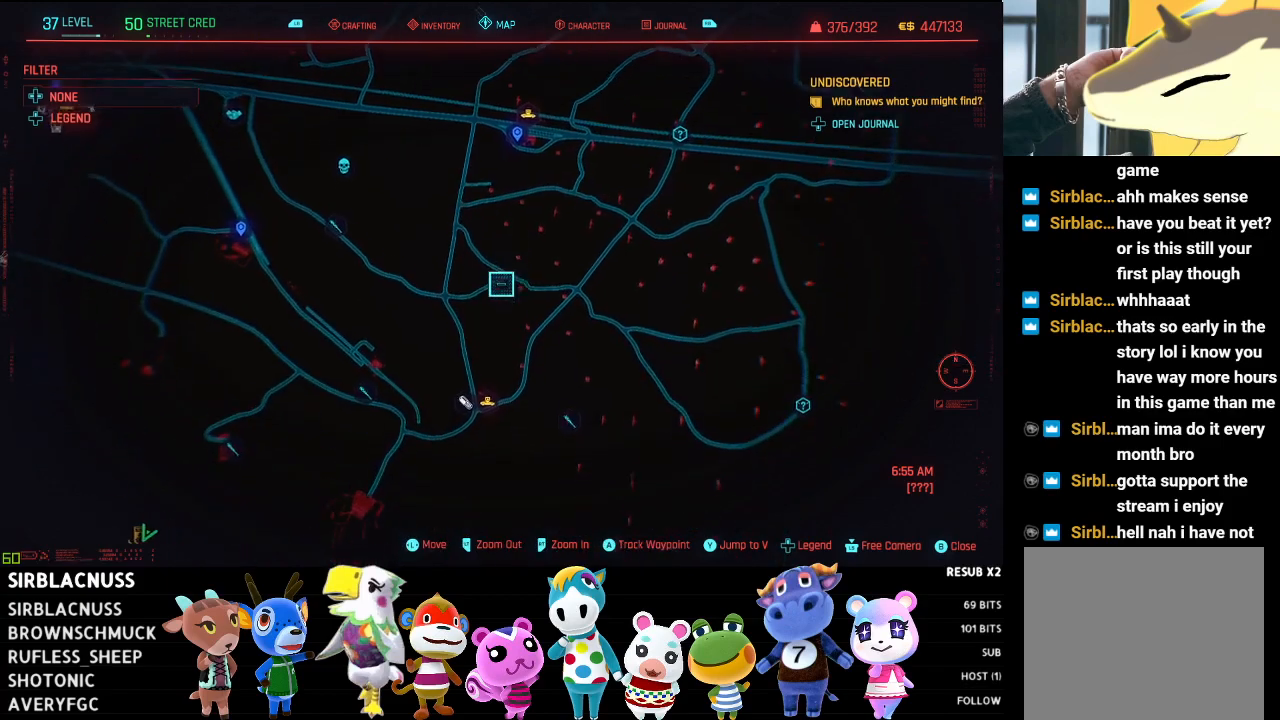
{"buttons": [], "left_stick": "center", "right_stick": "center", "events": [[383, "left_stick", "center"]]}
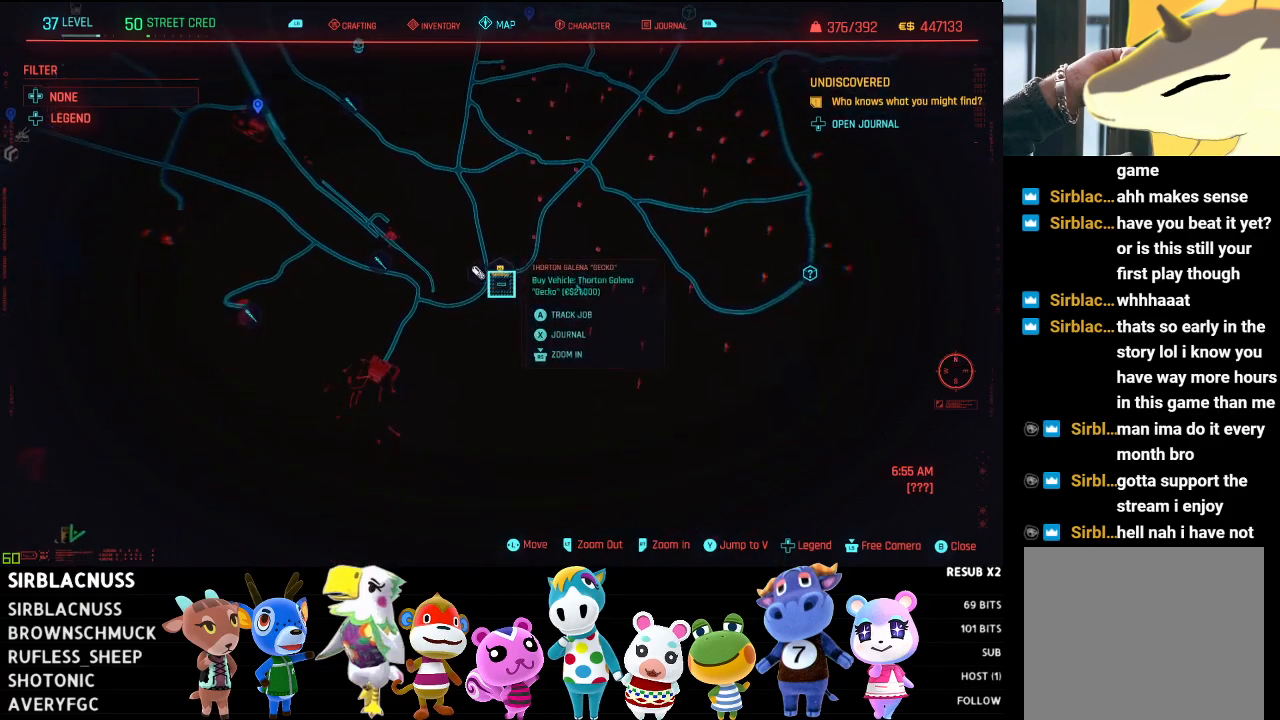
{"buttons": [], "left_stick": "center", "right_stick": "center", "events": []}
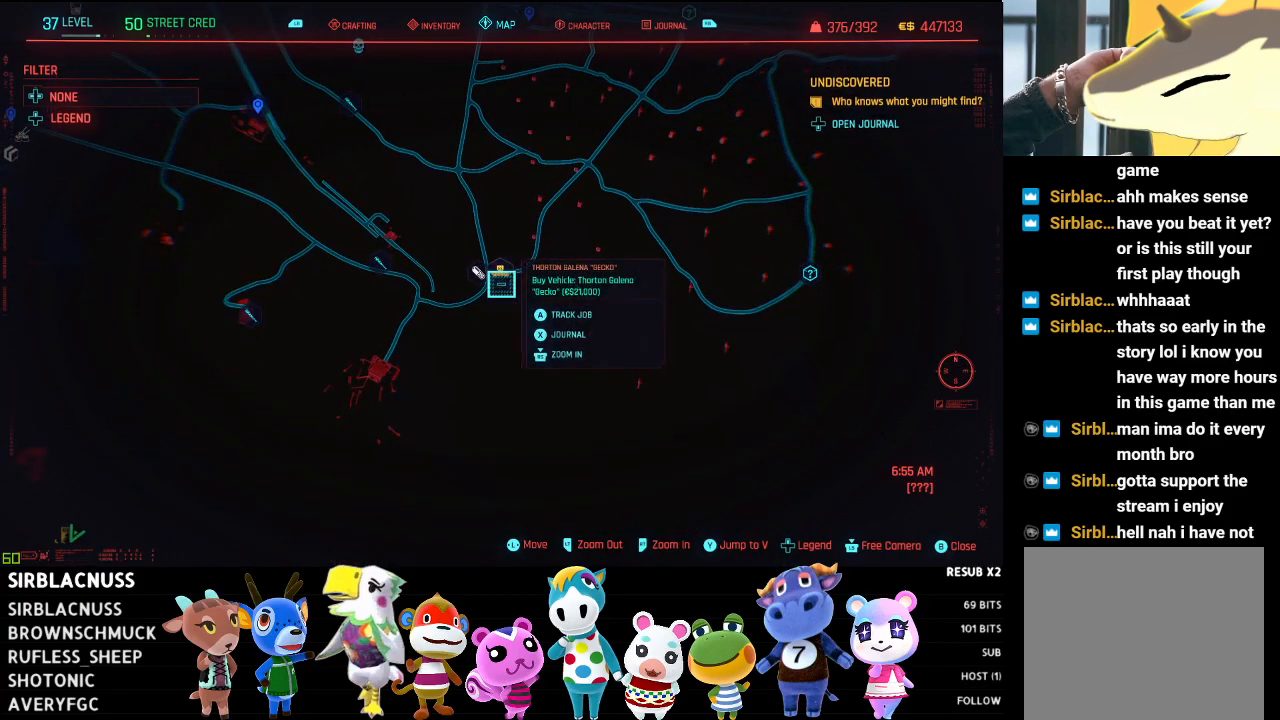
{"buttons": [], "left_stick": "center", "right_stick": "center", "events": []}
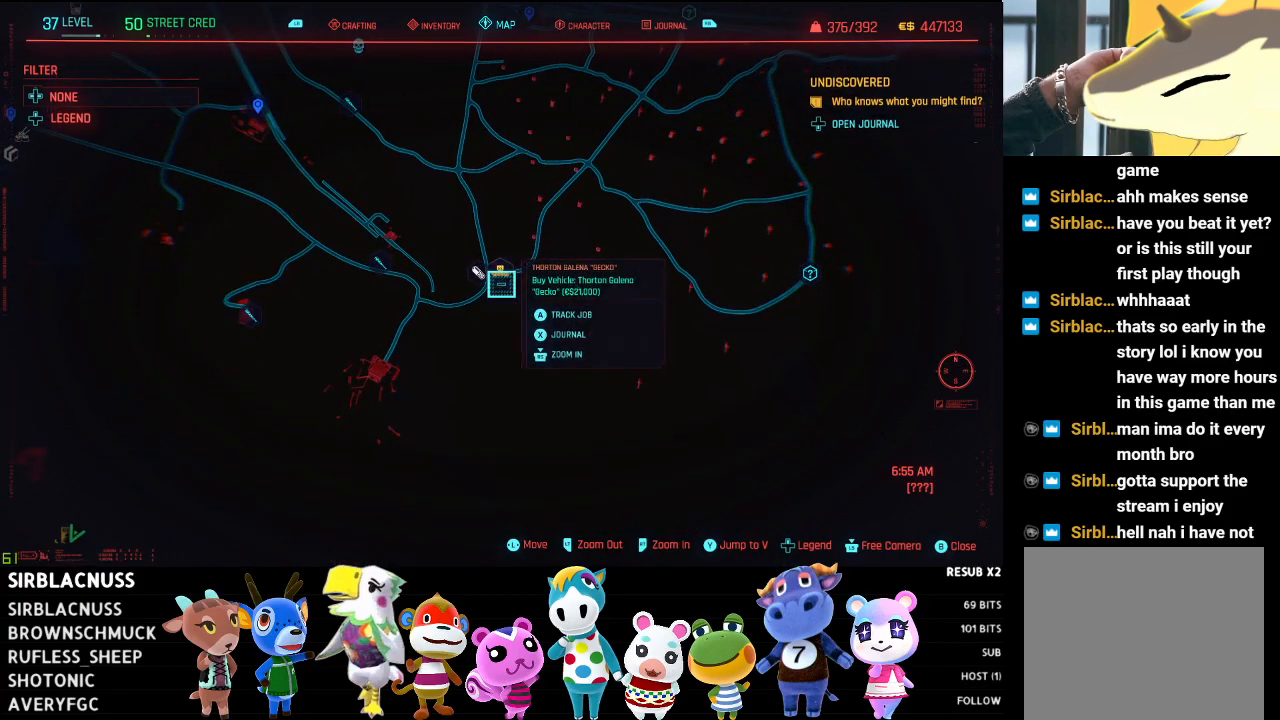
{"buttons": [], "left_stick": "center", "right_stick": "center", "events": []}
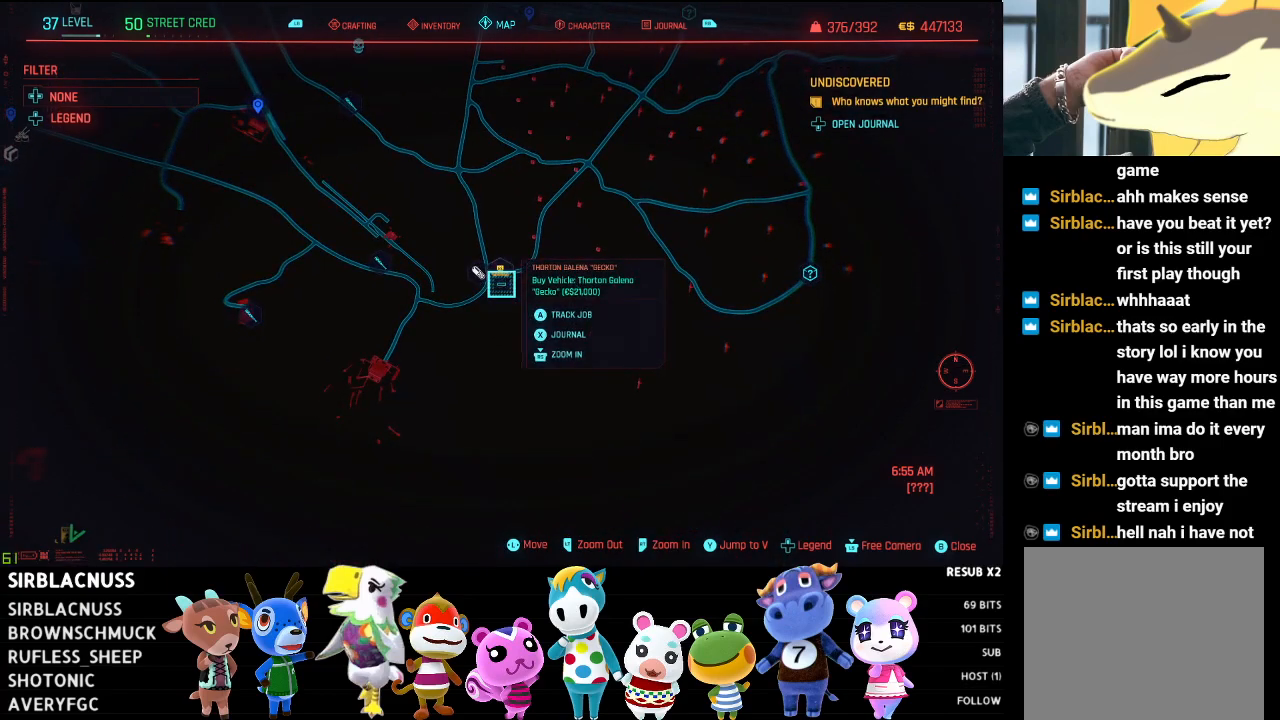
{"buttons": [], "left_stick": "center", "right_stick": "center", "events": []}
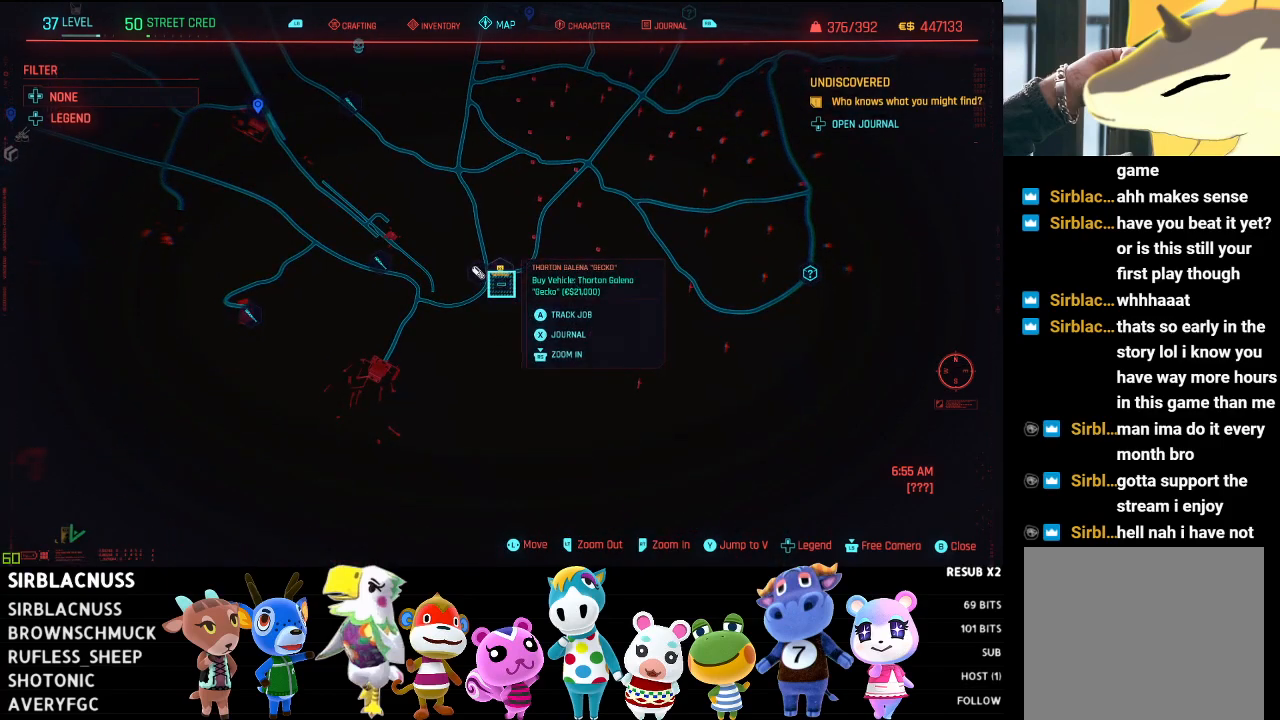
{"buttons": [], "left_stick": "center", "right_stick": "center", "events": []}
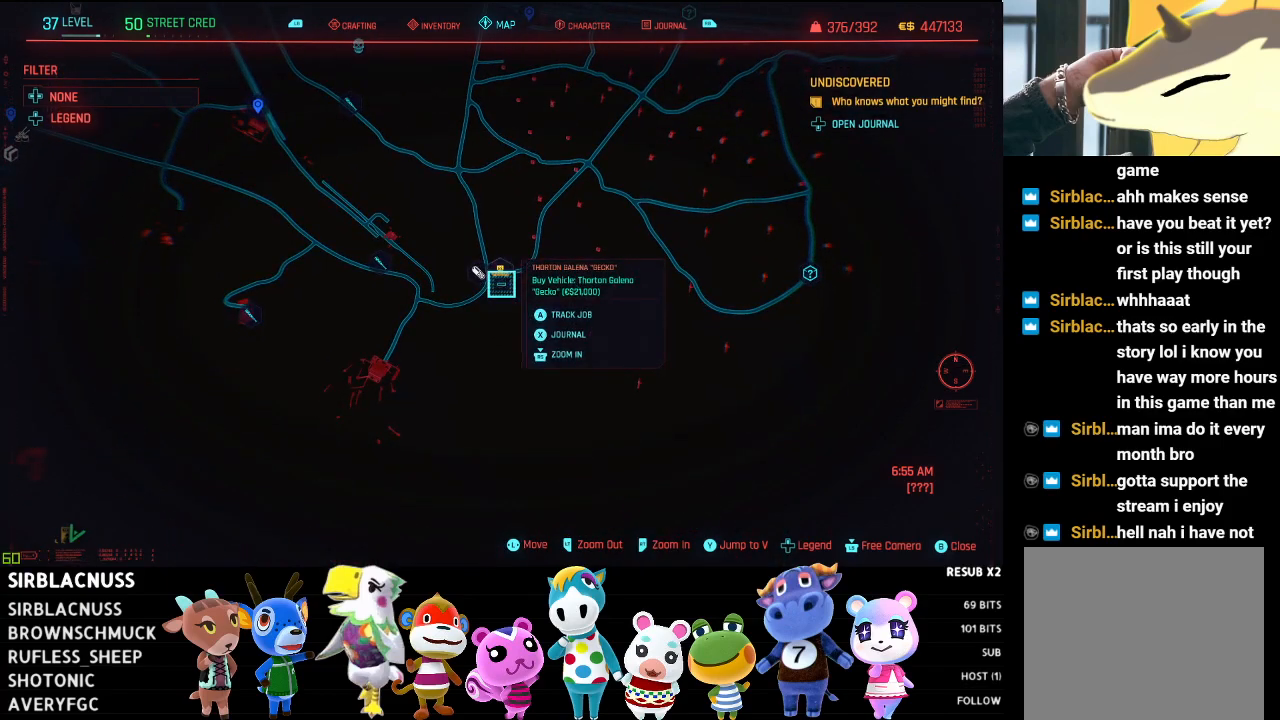
{"buttons": [], "left_stick": "center", "right_stick": "center", "events": []}
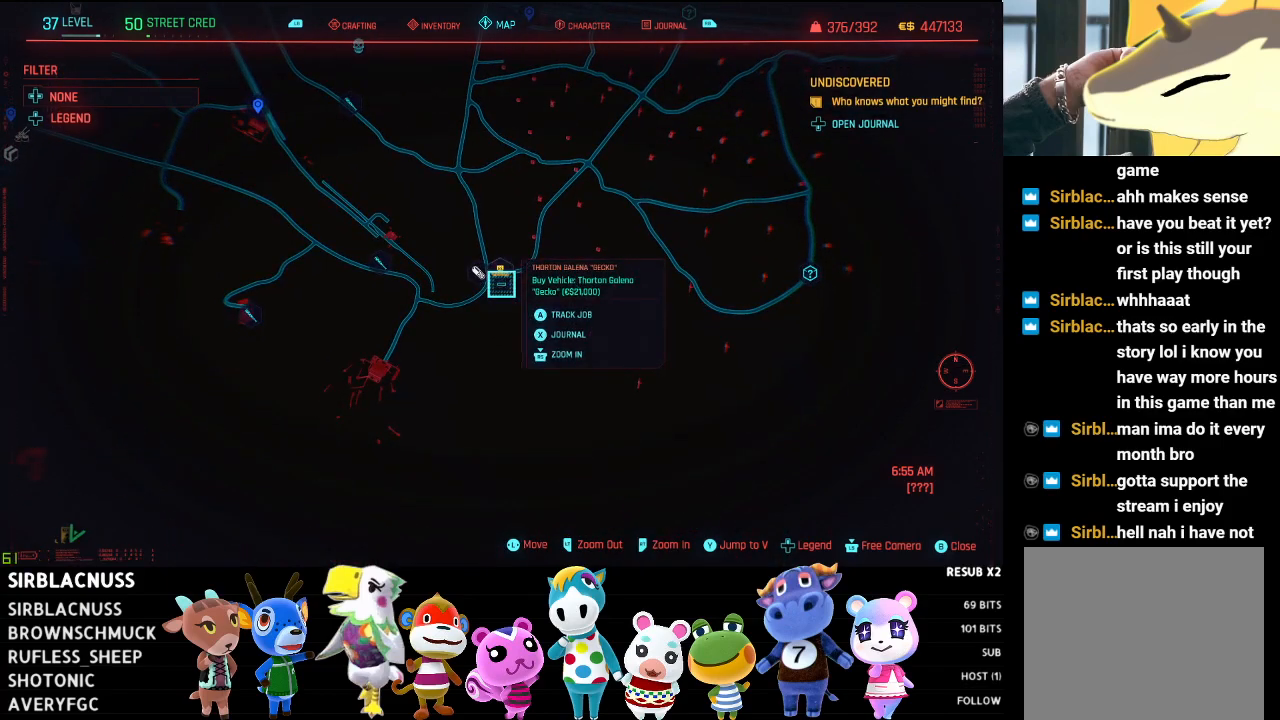
{"buttons": [], "left_stick": "center", "right_stick": "center", "events": []}
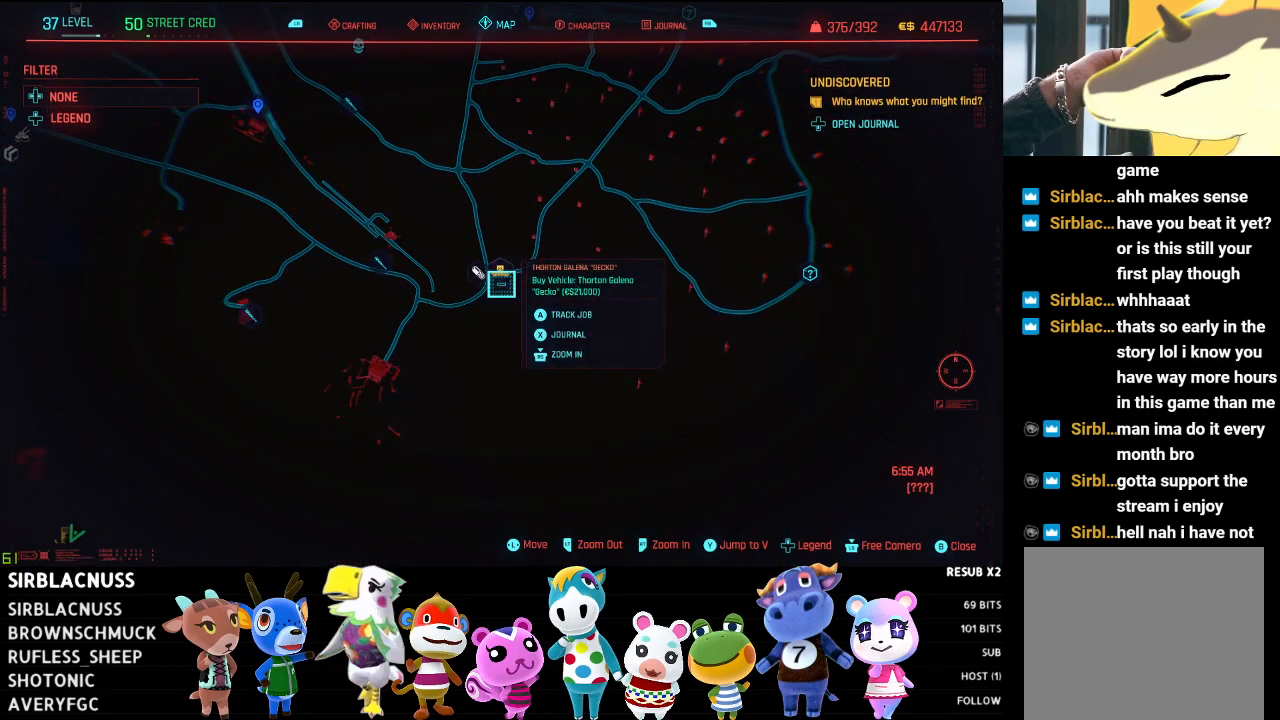
{"buttons": [], "left_stick": "center", "right_stick": "center", "events": []}